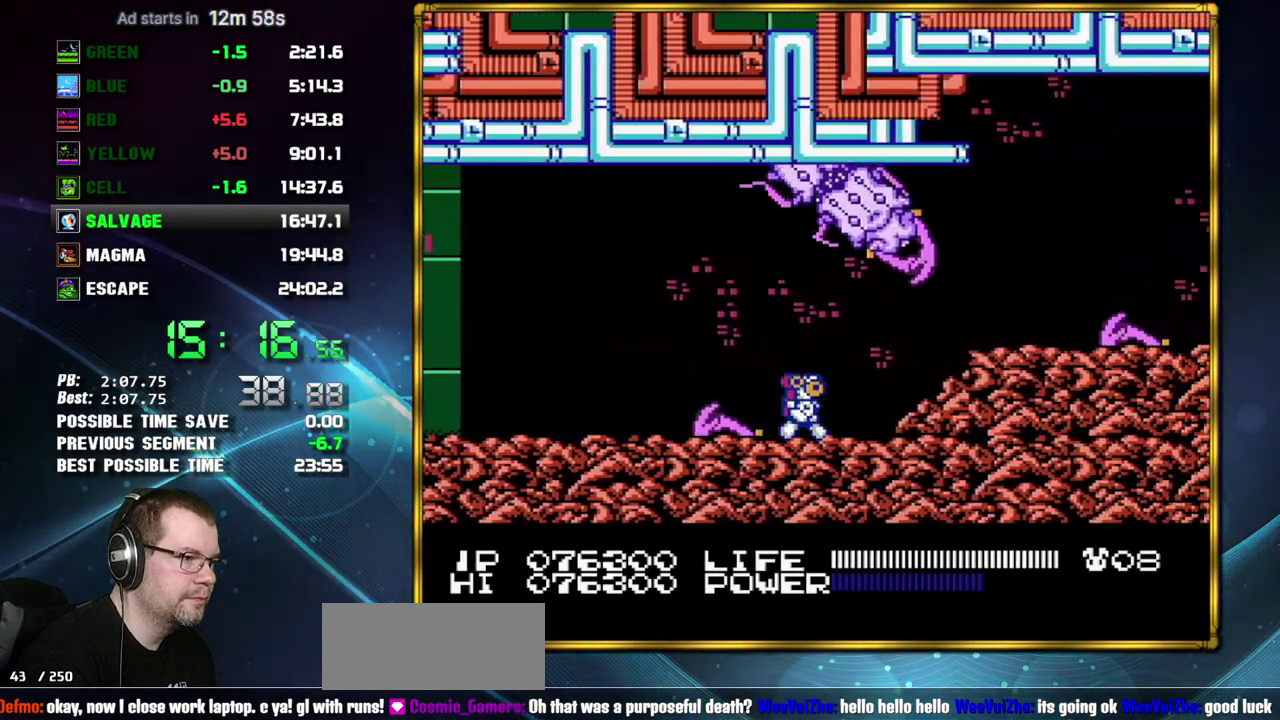
Gameplay with a controller (Nintendo layout); each line is a JSON object with the inputs held at the frame after it. "events" lists button and stick changes between this image and that frame as [ms after this image, input, new state], when the widget could be followed in between. Not read: L3 R3 SELECT START.
{"buttons": ["DPAD_RIGHT"], "events": [[183, "A", "down"], [300, "A", "up"]]}
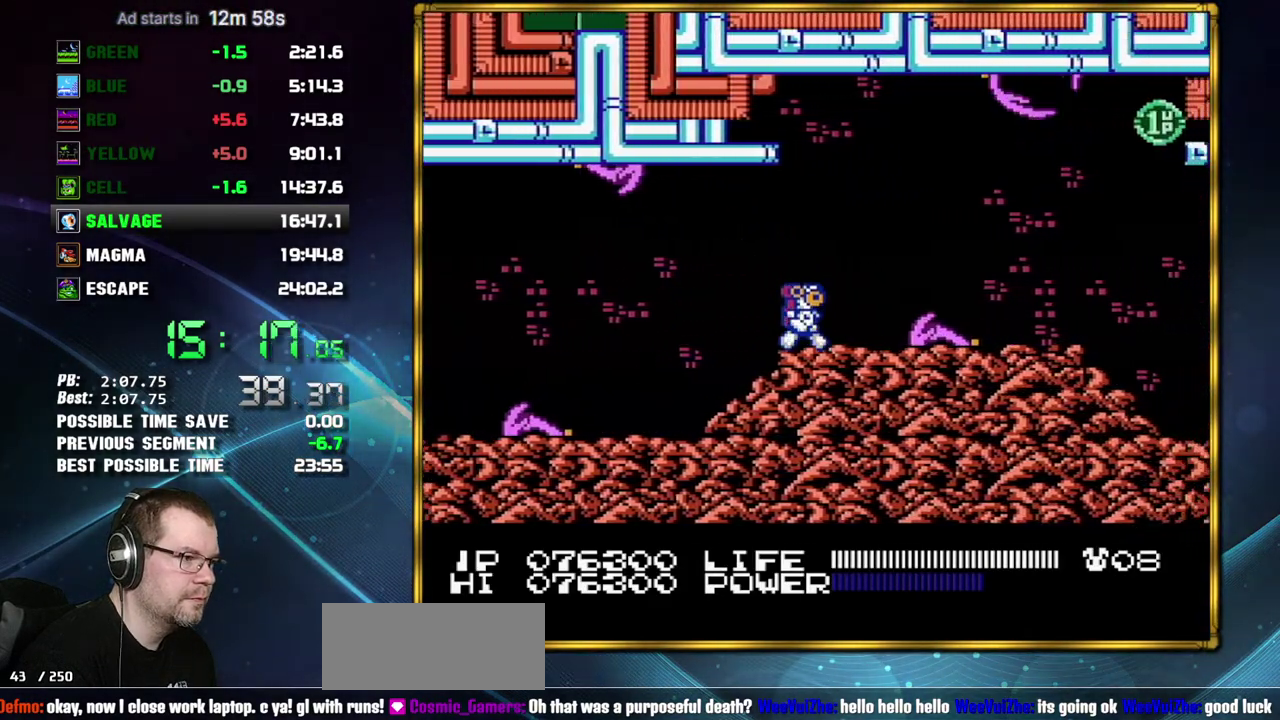
{"buttons": ["DPAD_RIGHT"], "events": [[83, "A", "down"], [433, "A", "up"]]}
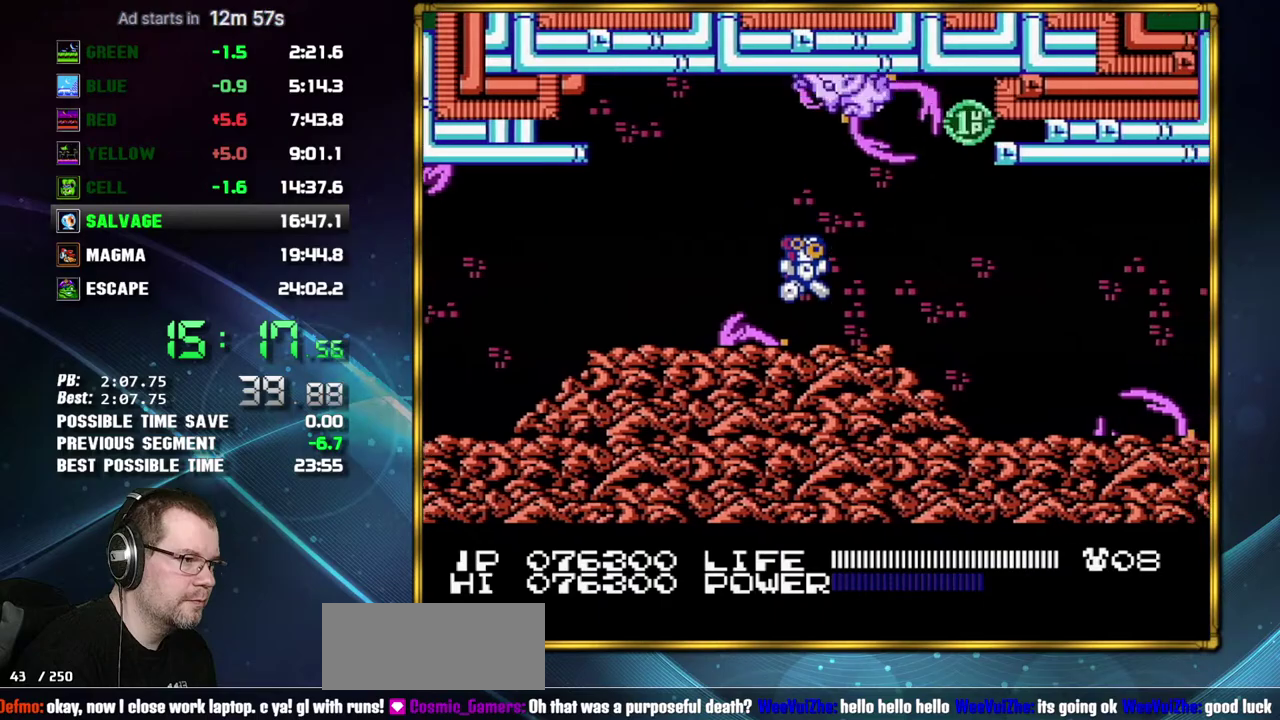
{"buttons": ["DPAD_RIGHT"], "events": [[183, "A", "down"], [233, "A", "up"]]}
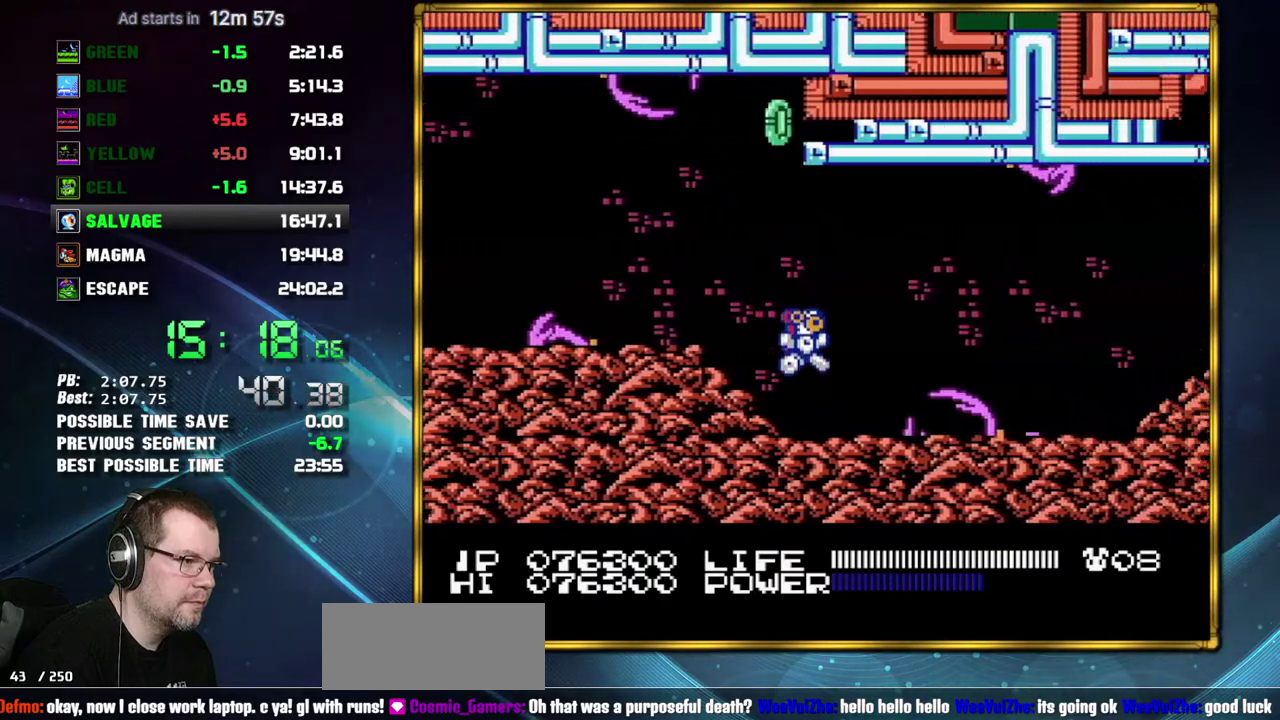
{"buttons": ["DPAD_RIGHT"], "events": [[150, "A", "down"], [483, "A", "up"]]}
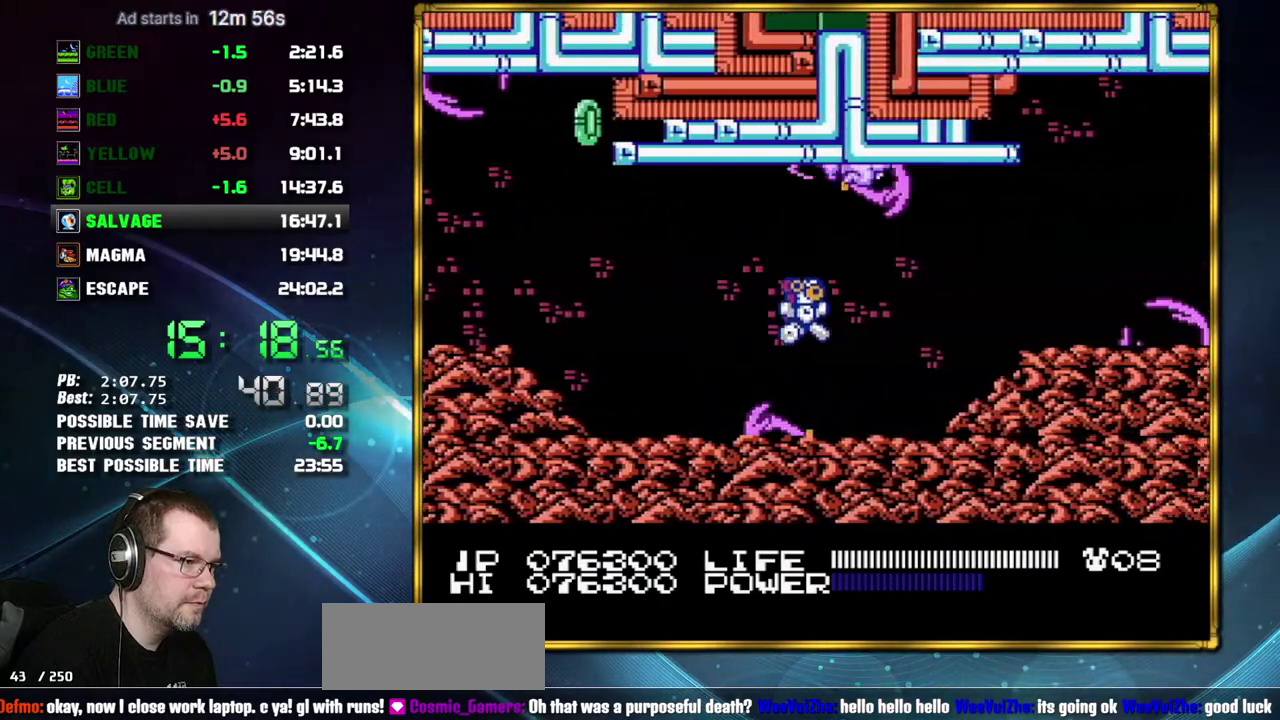
{"buttons": ["DPAD_RIGHT"], "events": [[267, "A", "down"], [433, "A", "up"]]}
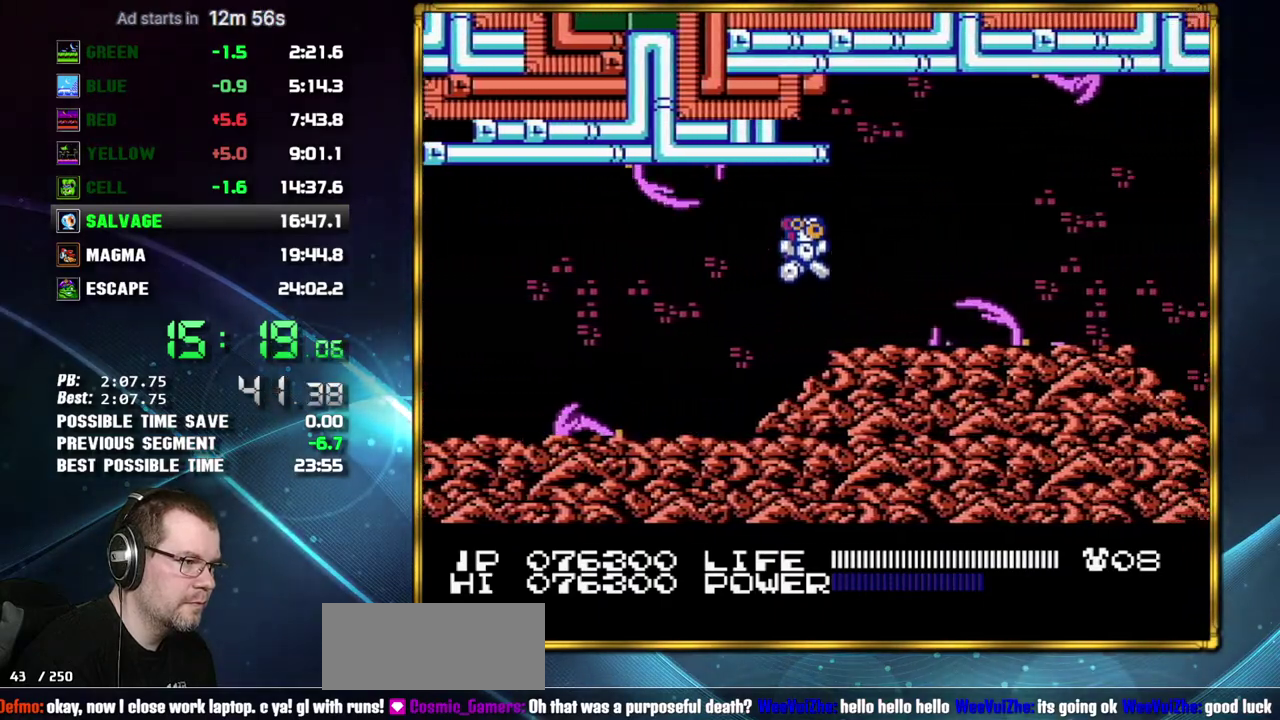
{"buttons": ["A", "DPAD_RIGHT"], "events": [[217, "A", "down"]]}
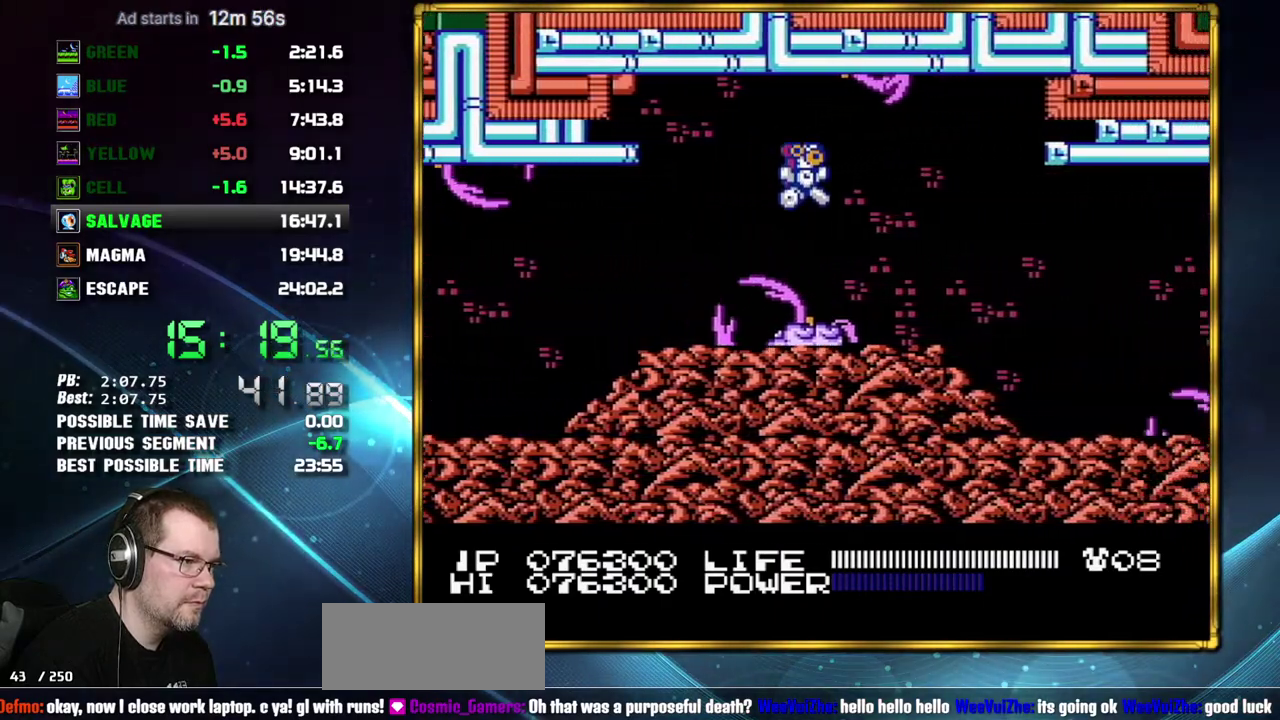
{"buttons": ["DPAD_RIGHT"], "events": [[17, "A", "up"], [267, "A", "down"], [367, "A", "up"]]}
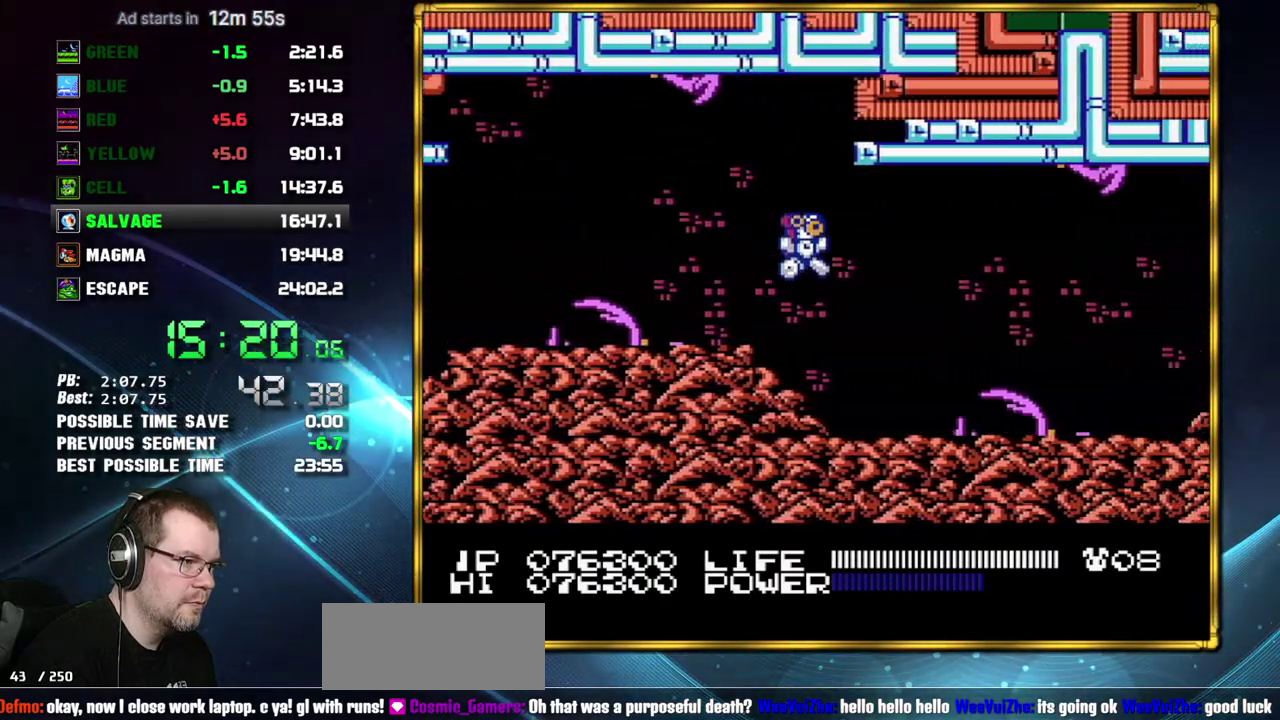
{"buttons": ["A", "DPAD_RIGHT"], "events": [[267, "A", "down"]]}
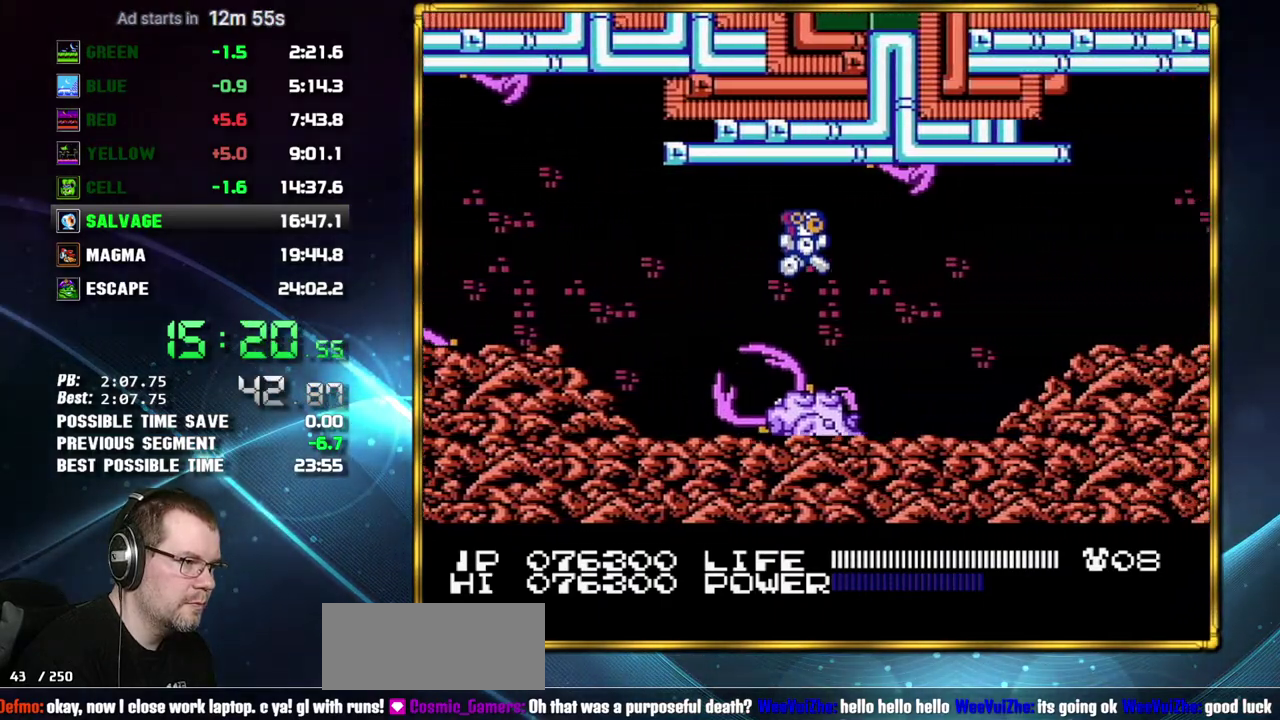
{"buttons": ["A", "DPAD_RIGHT"], "events": [[117, "A", "up"], [433, "A", "down"]]}
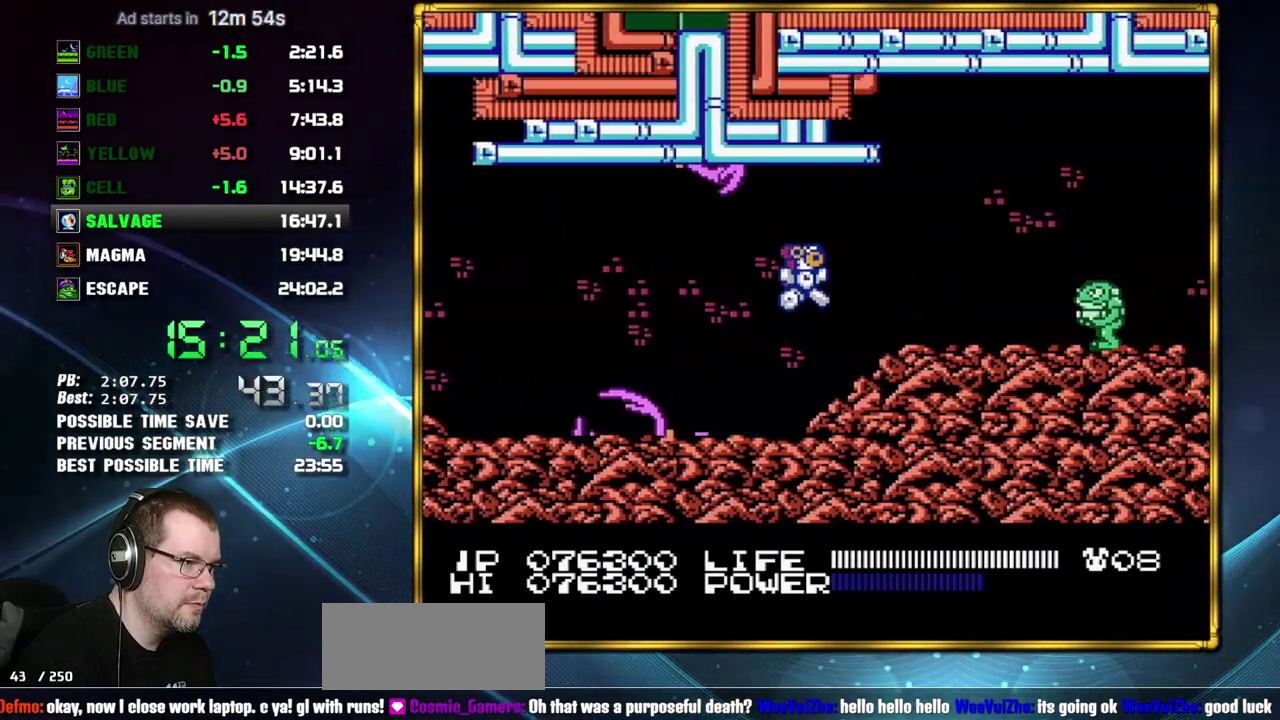
{"buttons": ["DPAD_RIGHT"], "events": [[50, "A", "up"], [333, "A", "down"], [333, "B", "down"], [467, "A", "up"], [467, "B", "up"]]}
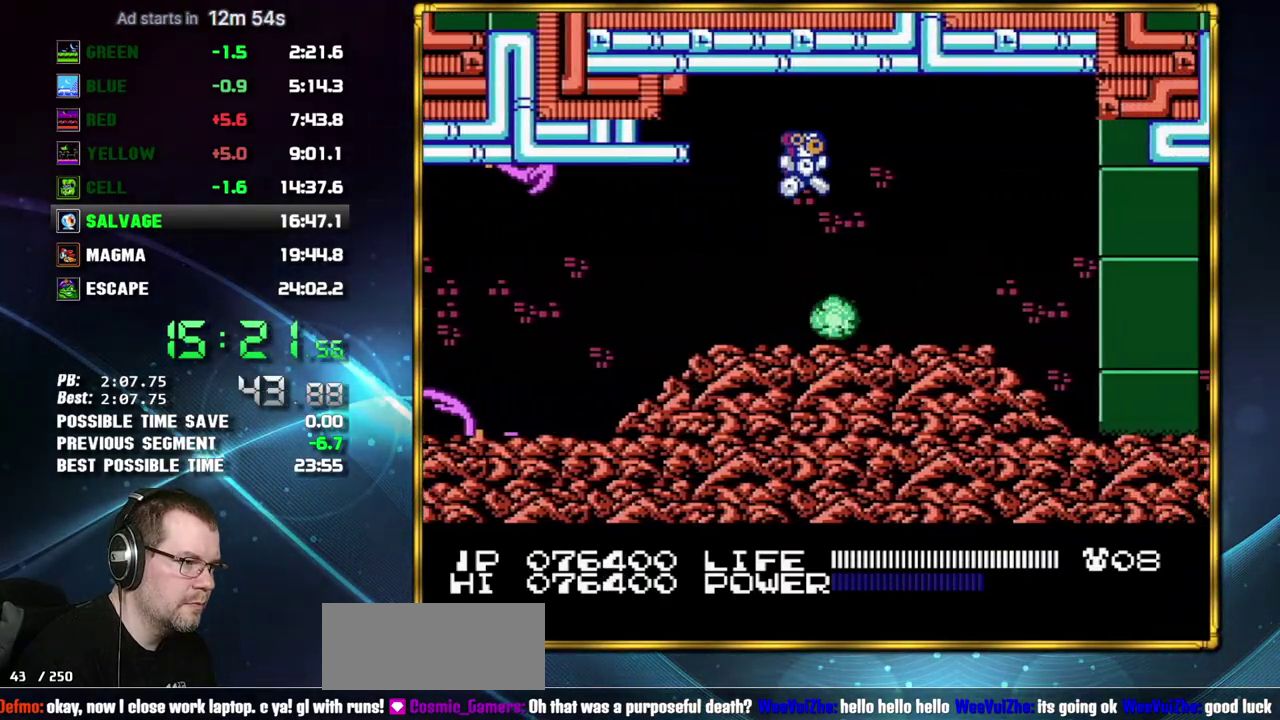
{"buttons": ["DPAD_RIGHT"], "events": [[333, "A", "down"], [433, "A", "up"]]}
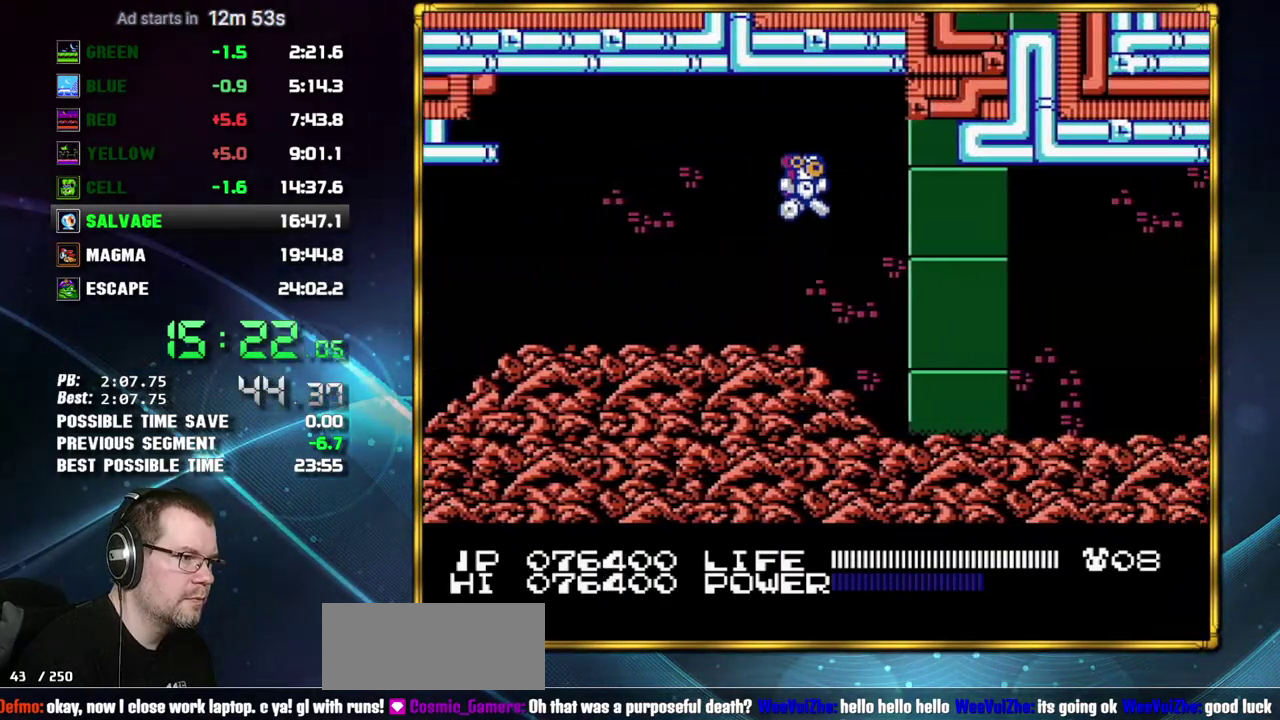
{"buttons": ["DPAD_RIGHT"], "events": []}
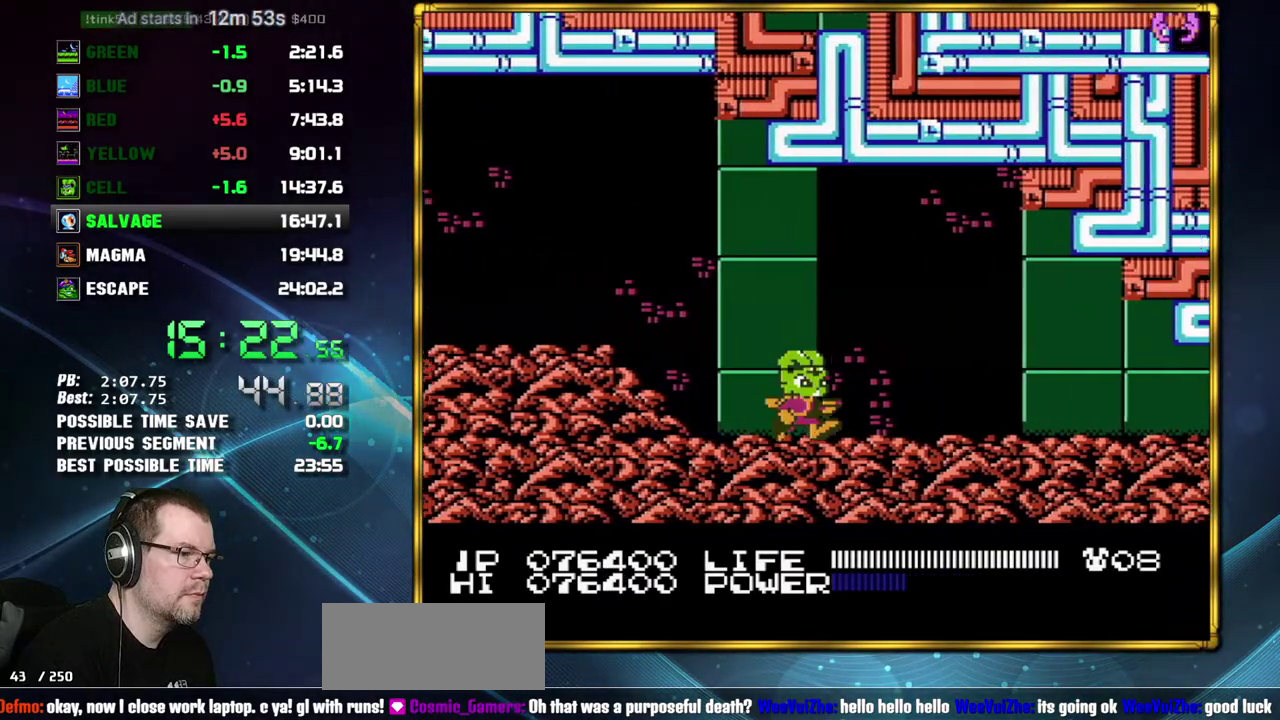
{"buttons": ["DPAD_RIGHT"], "events": []}
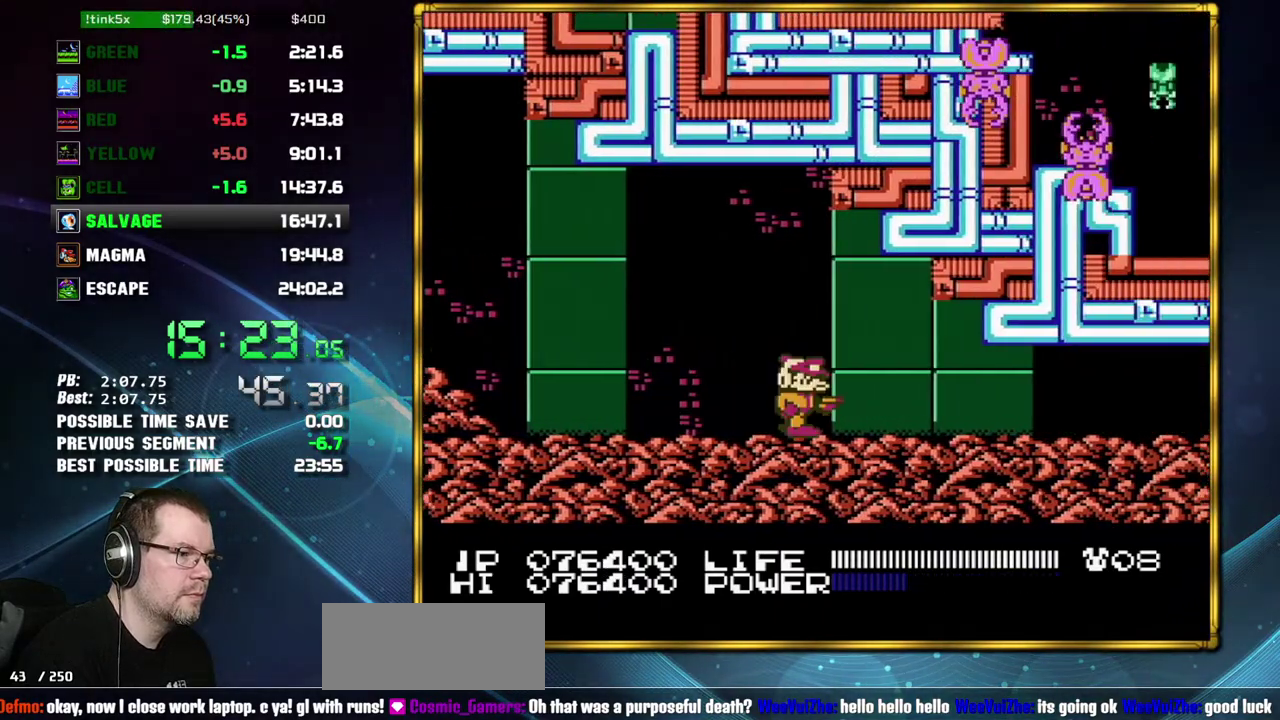
{"buttons": ["DPAD_RIGHT"], "events": []}
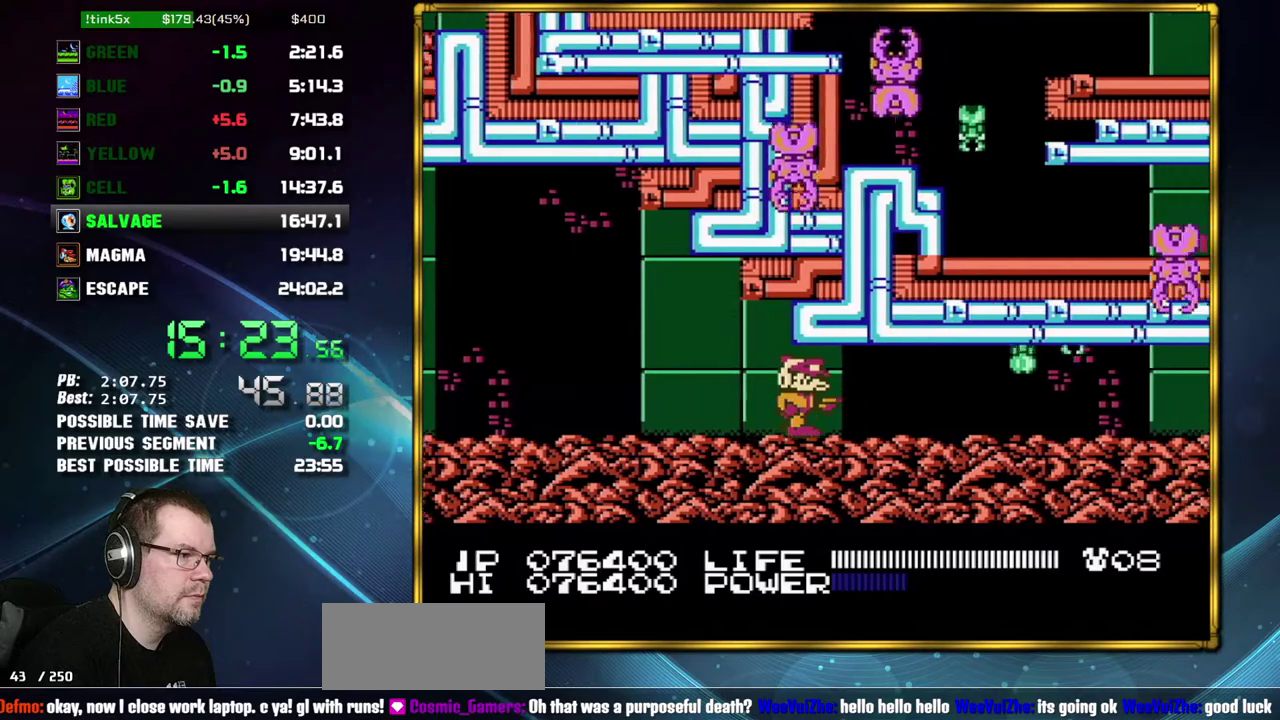
{"buttons": ["DPAD_RIGHT"], "events": []}
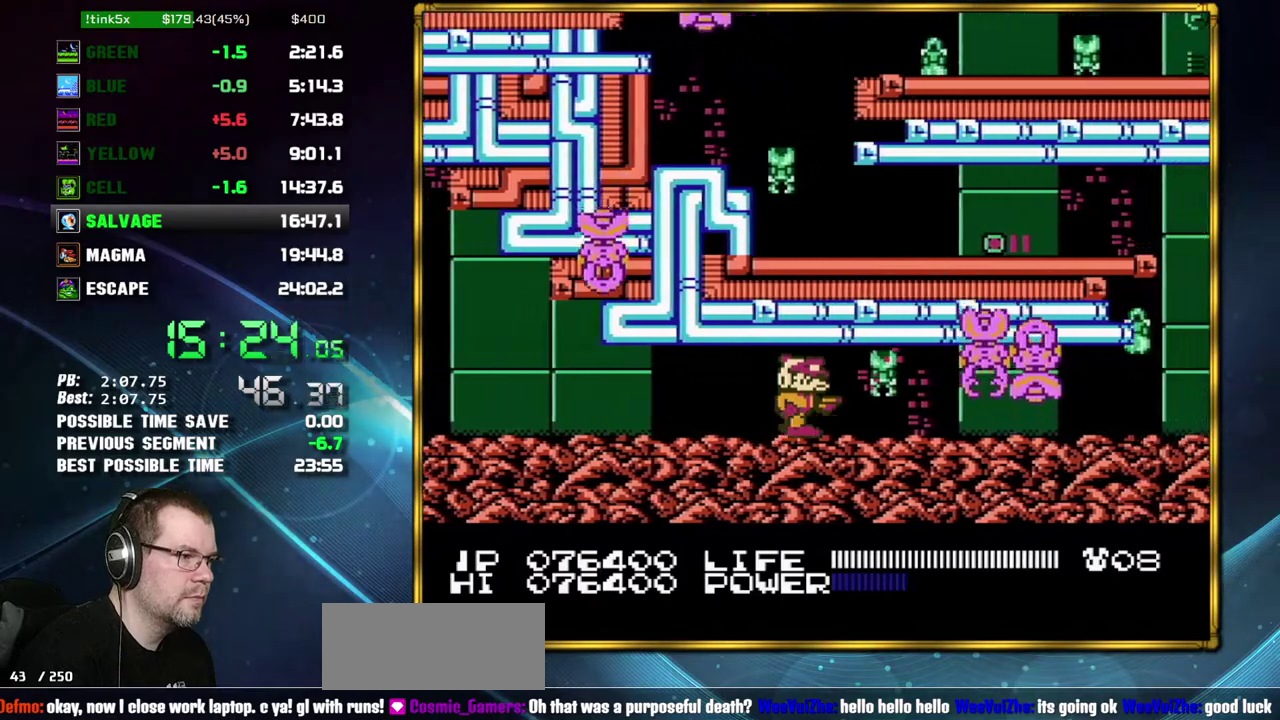
{"buttons": ["DPAD_RIGHT"], "events": []}
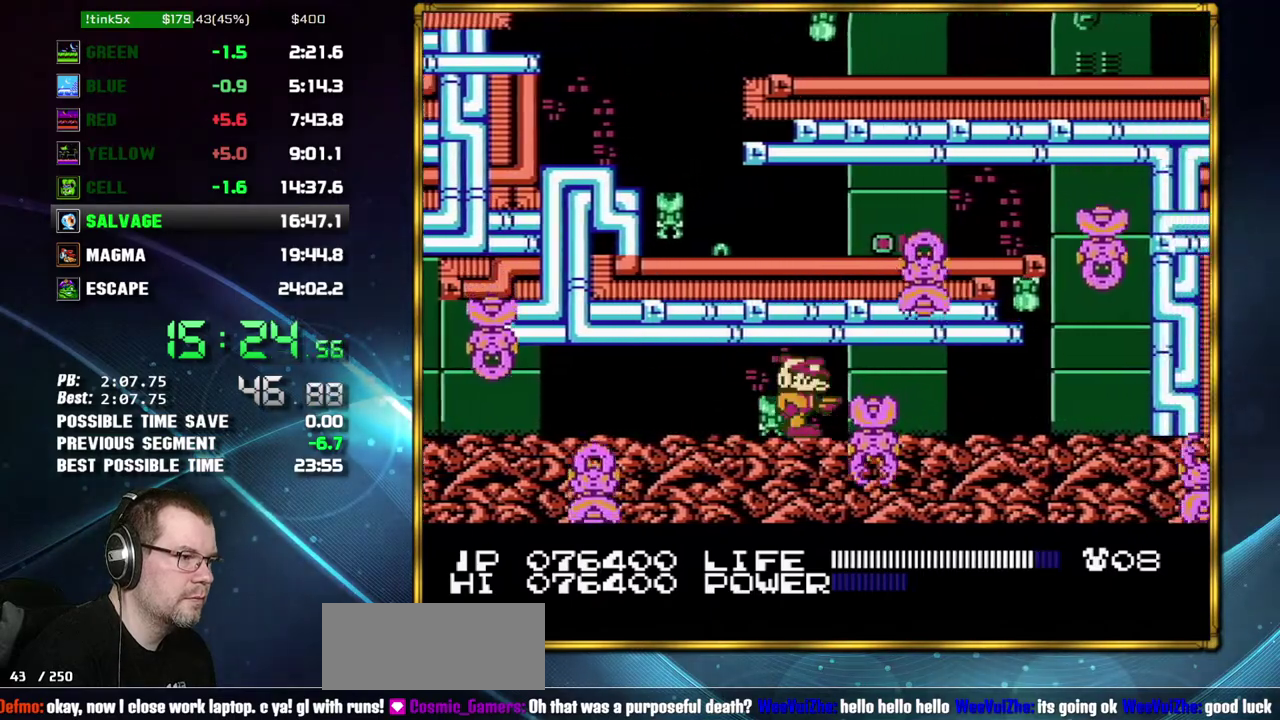
{"buttons": ["DPAD_RIGHT"], "events": []}
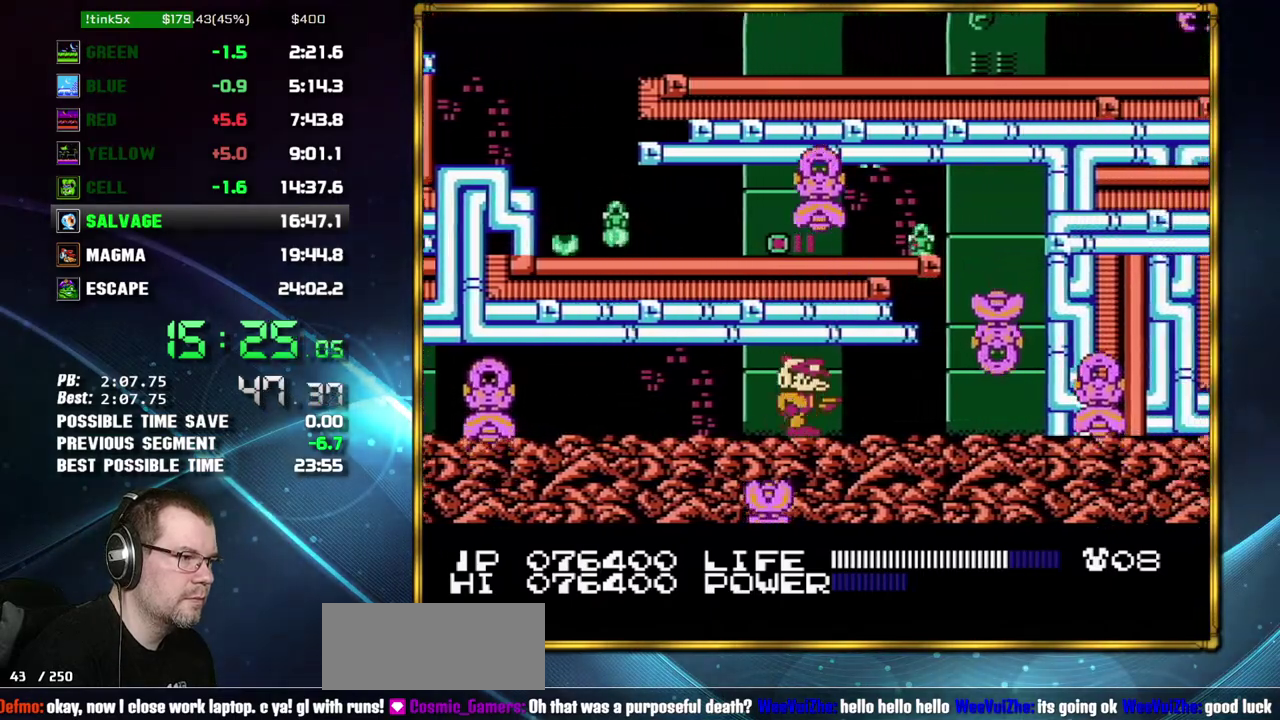
{"buttons": [], "events": [[233, "DPAD_RIGHT", "up"]]}
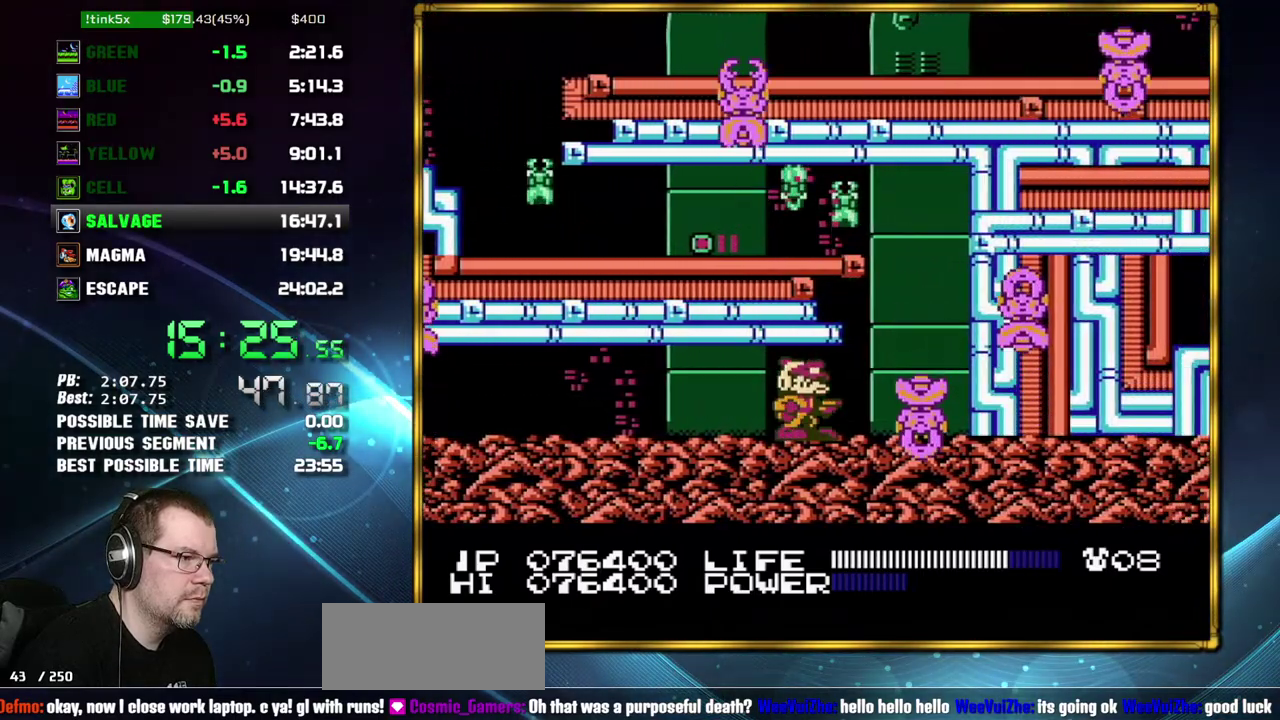
{"buttons": ["B"], "events": [[83, "DPAD_RIGHT", "down"], [267, "B", "down"], [367, "DPAD_RIGHT", "up"]]}
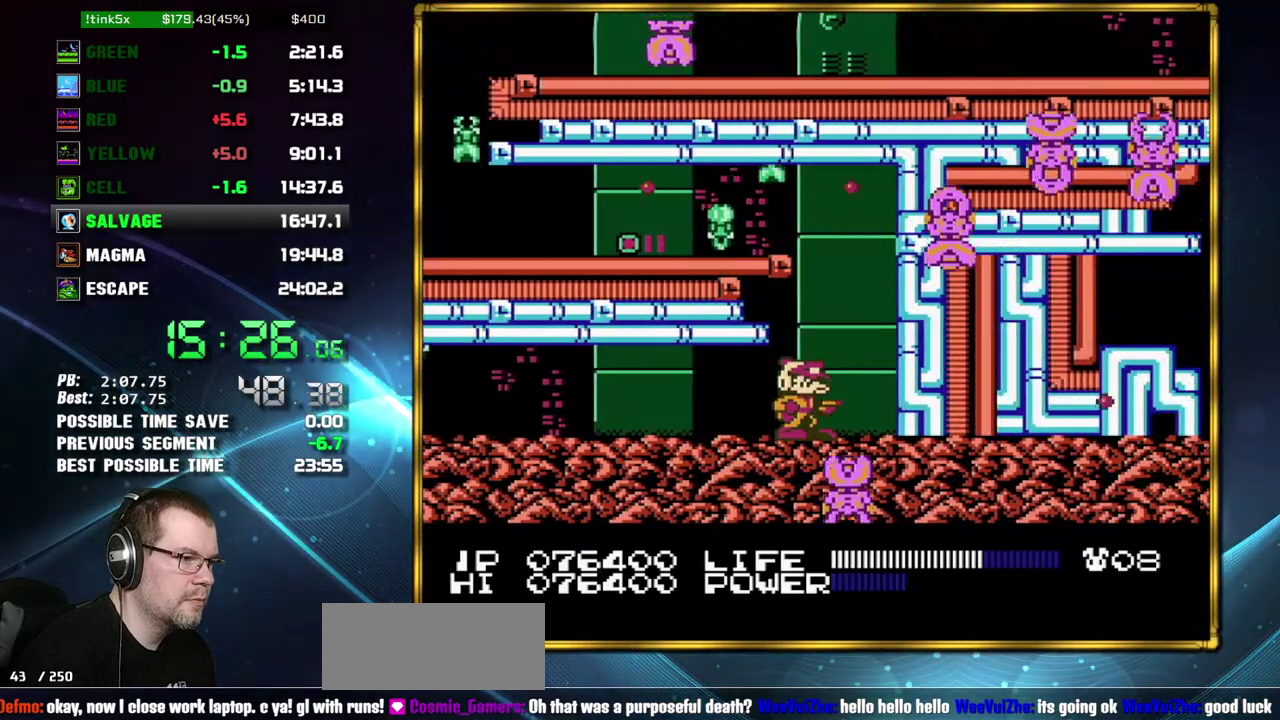
{"buttons": ["B"], "events": [[367, "DPAD_RIGHT", "down"], [483, "DPAD_RIGHT", "up"]]}
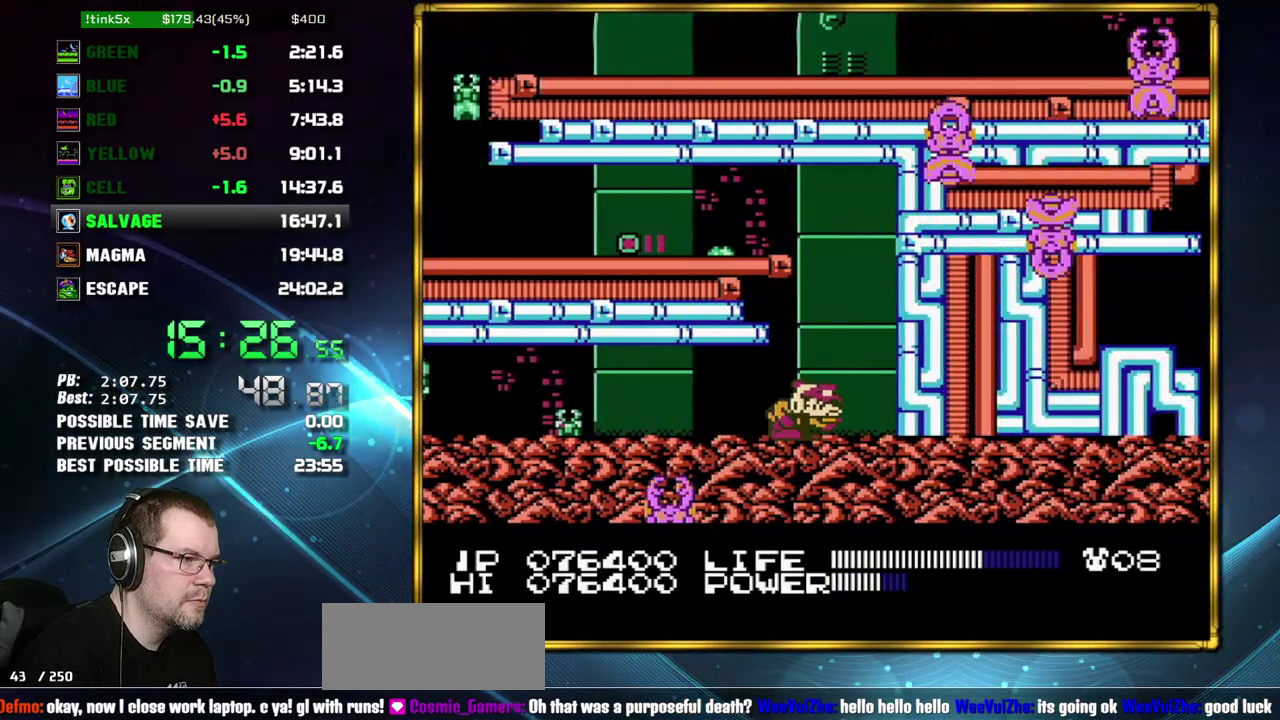
{"buttons": ["DPAD_LEFT"], "events": [[83, "B", "up"], [150, "DPAD_LEFT", "down"], [233, "A", "down"], [300, "A", "up"], [367, "A", "down"], [433, "A", "up"]]}
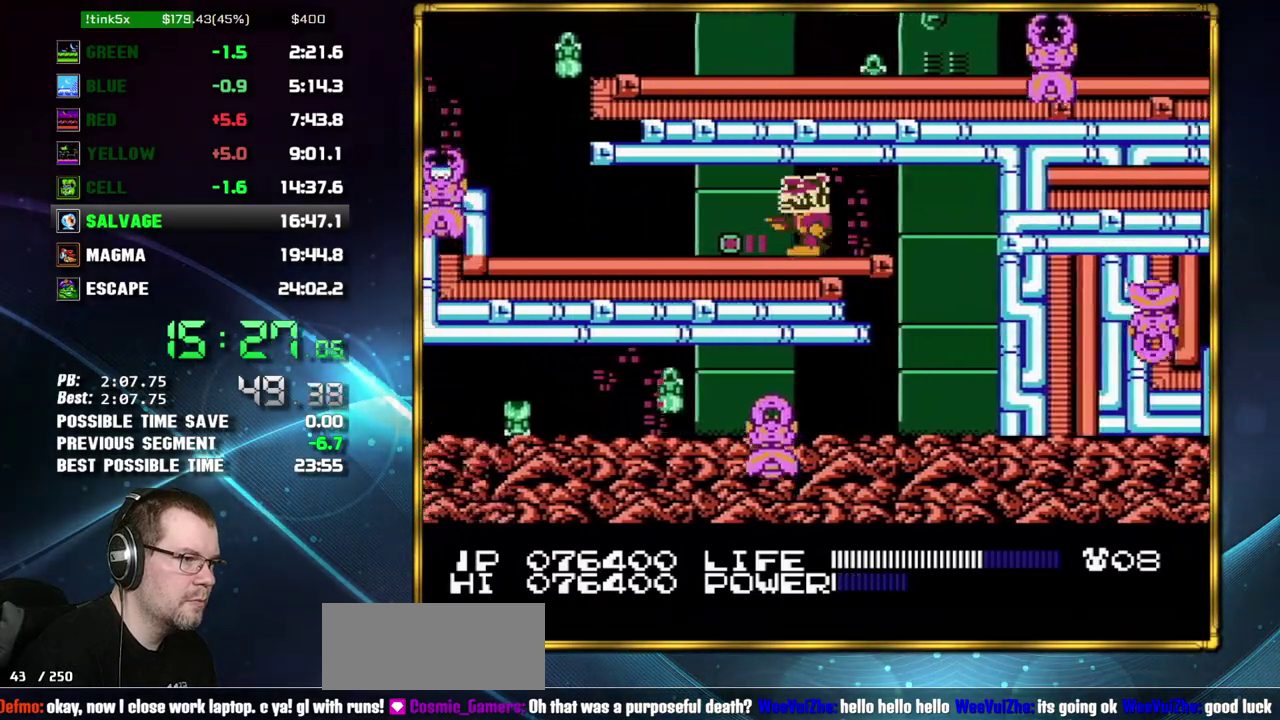
{"buttons": ["DPAD_LEFT"], "events": []}
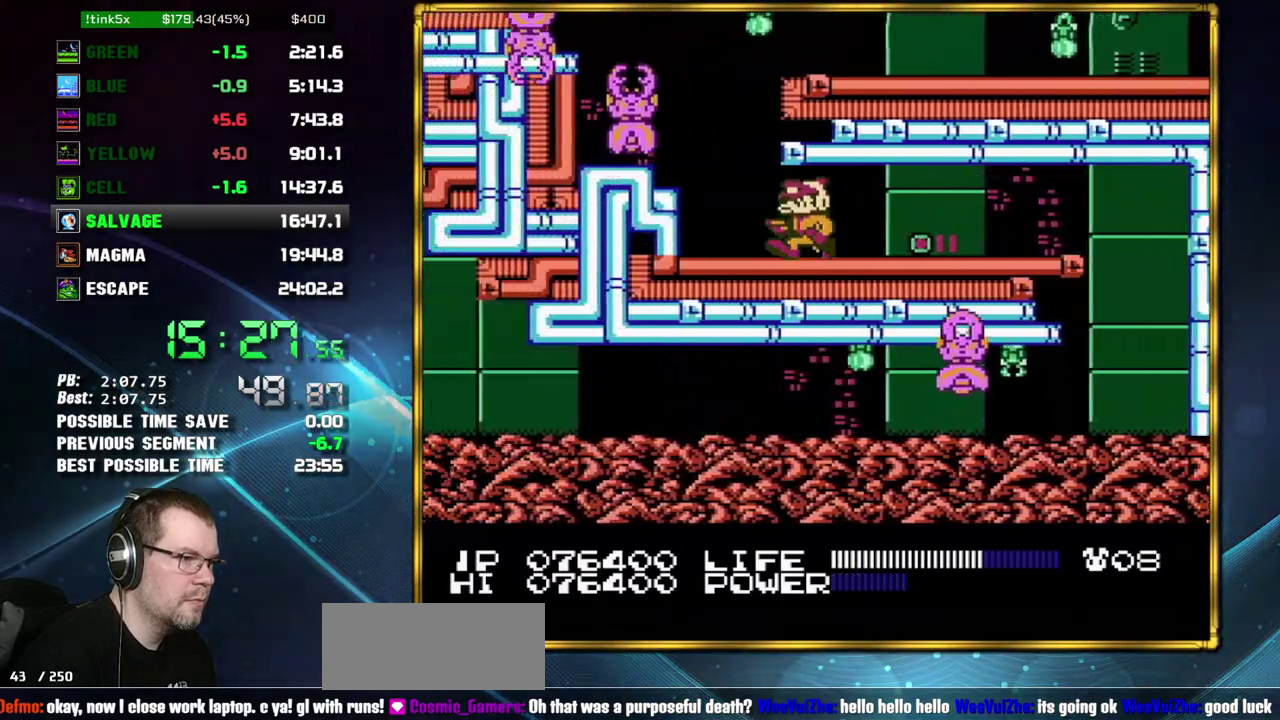
{"buttons": ["B", "DPAD_RIGHT"], "events": [[150, "B", "down"], [150, "DPAD_LEFT", "up"], [433, "DPAD_RIGHT", "down"]]}
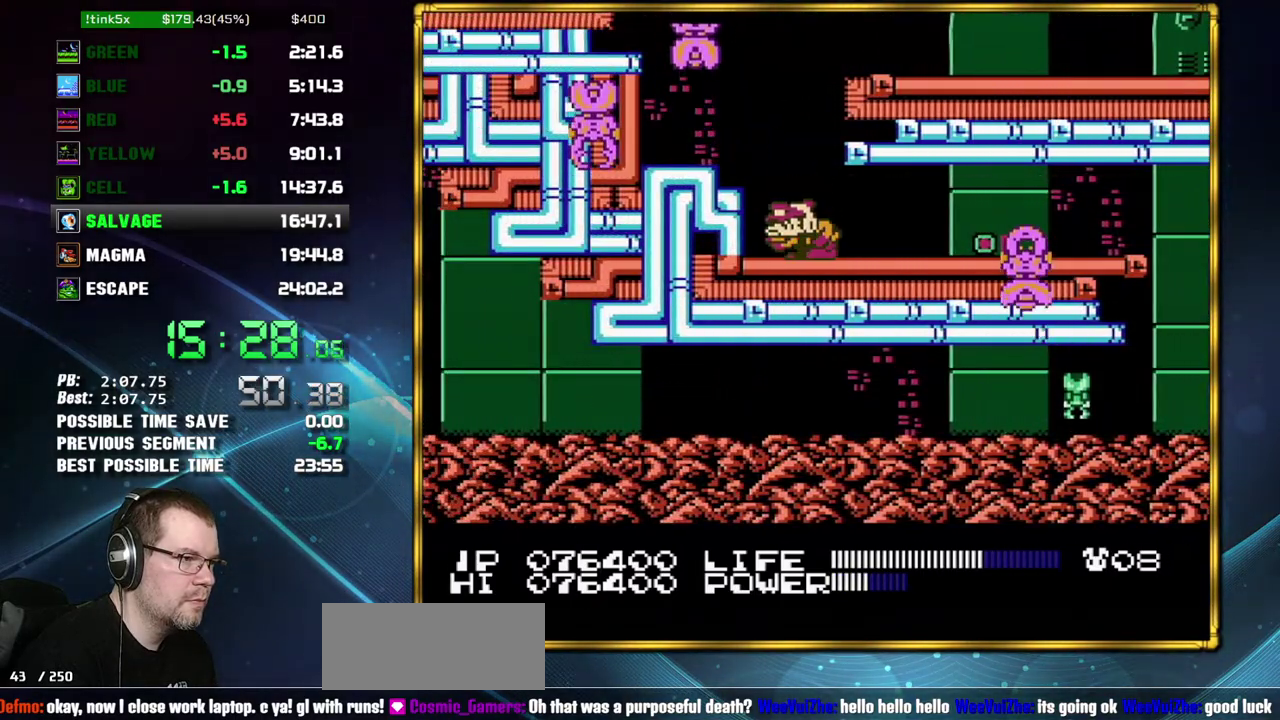
{"buttons": ["DPAD_RIGHT"], "events": [[50, "B", "up"], [200, "A", "down"], [267, "A", "up"], [333, "A", "down"], [433, "A", "up"]]}
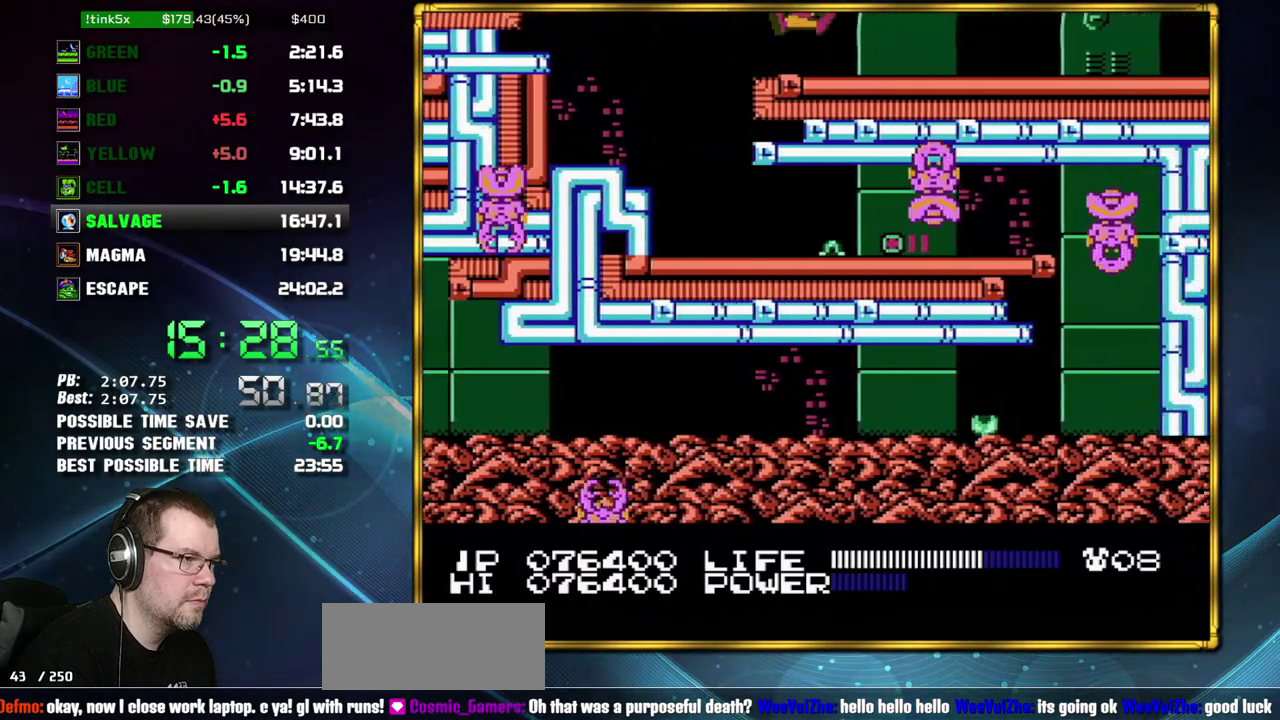
{"buttons": ["DPAD_RIGHT"], "events": [[300, "A", "down"], [400, "A", "up"]]}
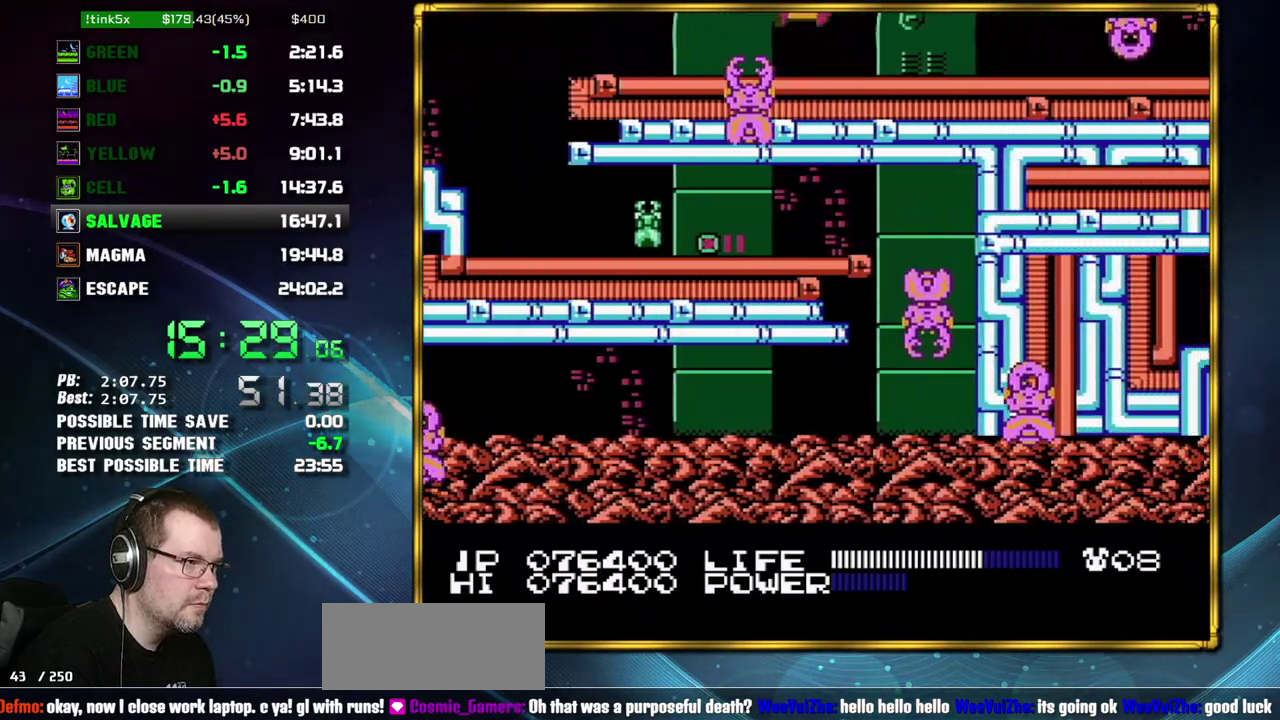
{"buttons": ["DPAD_RIGHT"], "events": []}
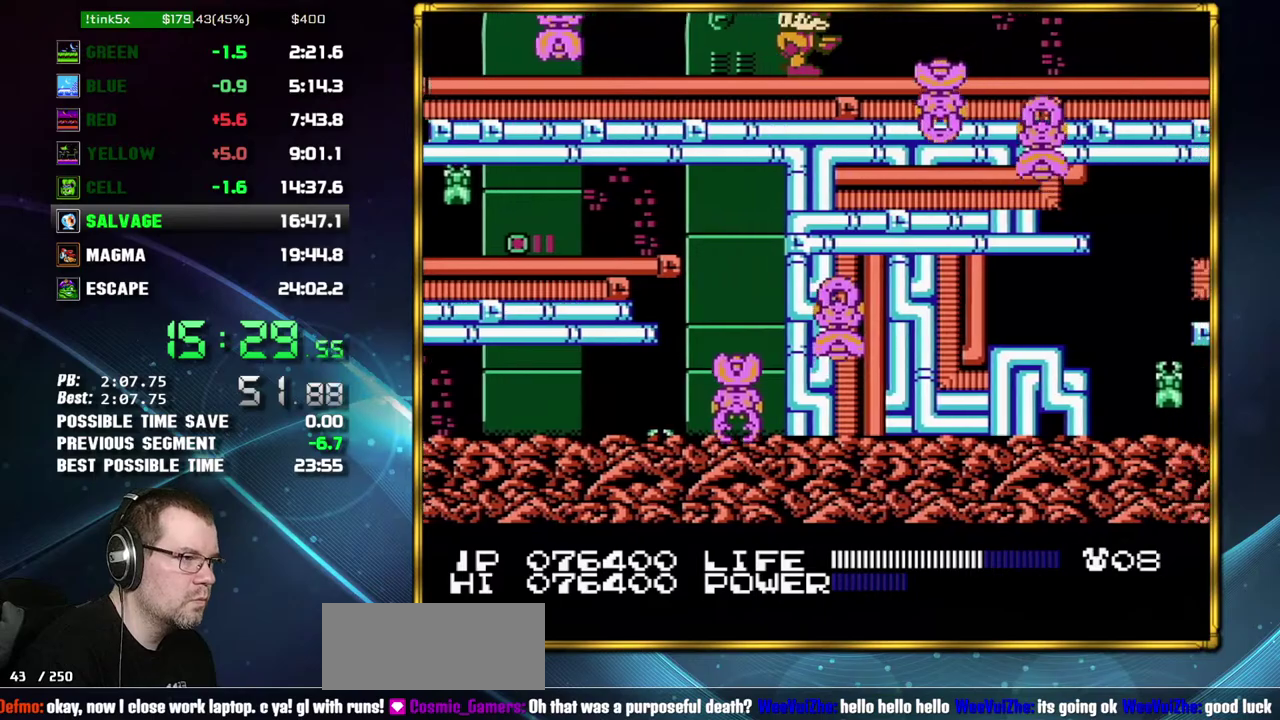
{"buttons": ["DPAD_RIGHT"], "events": []}